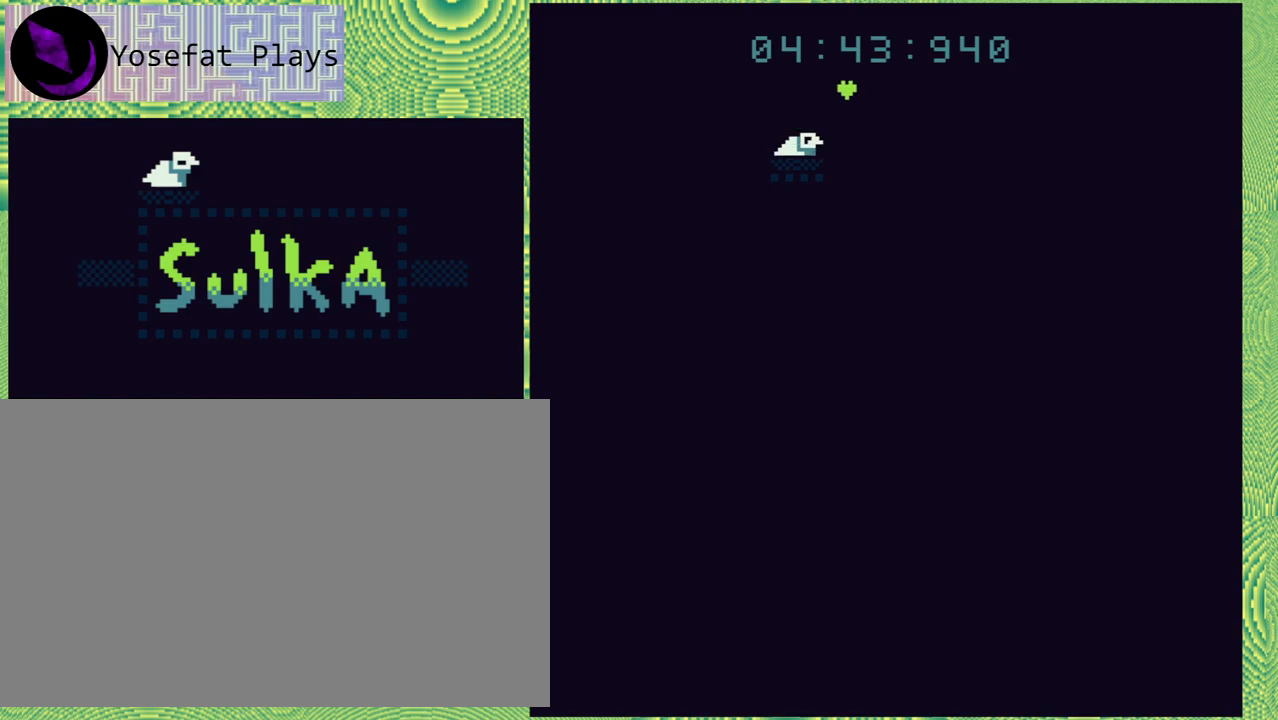
Gameplay with a controller (Nintendo layout); each line is a JSON object with the inputs held at the frame after it. "events" lists button and stick changes between this image and that frame as [ms after this image, input, new state], when the widget could be followed in between. Not read: L1 L2 L3 R1 R2 R3 left_stick.
{"buttons": [], "right_stick": "left", "events": []}
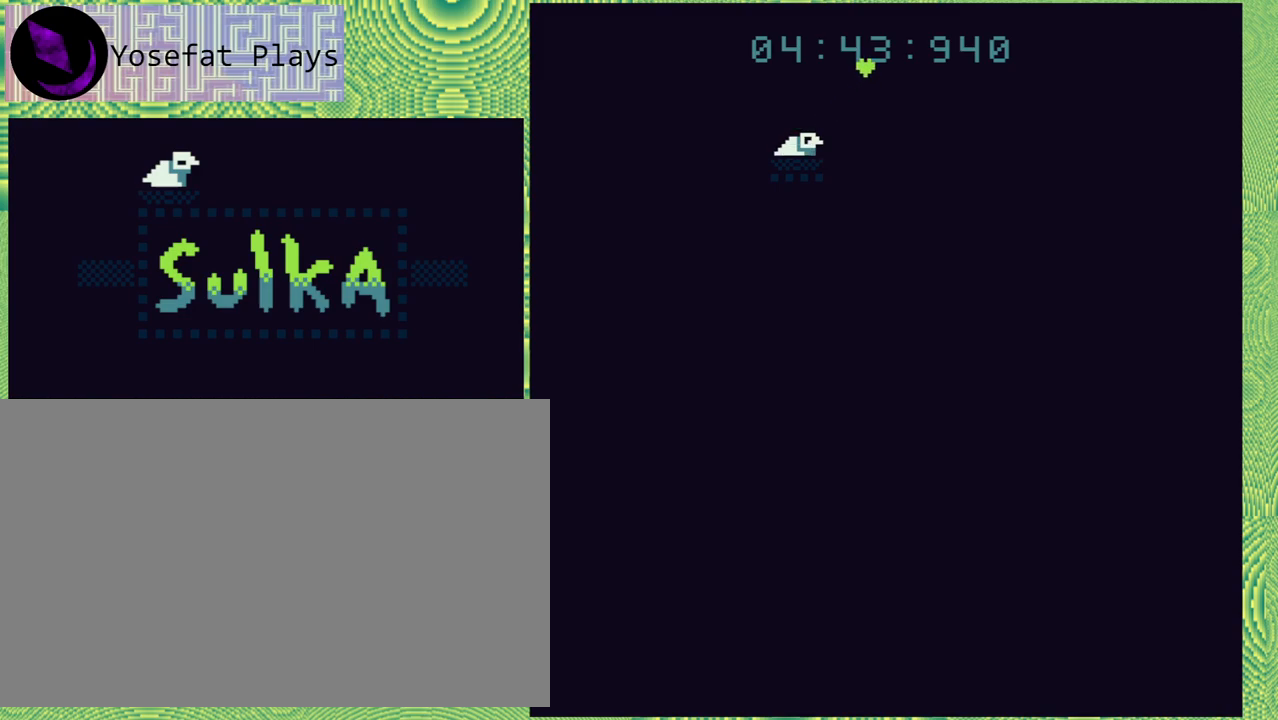
{"buttons": [], "right_stick": "left", "events": []}
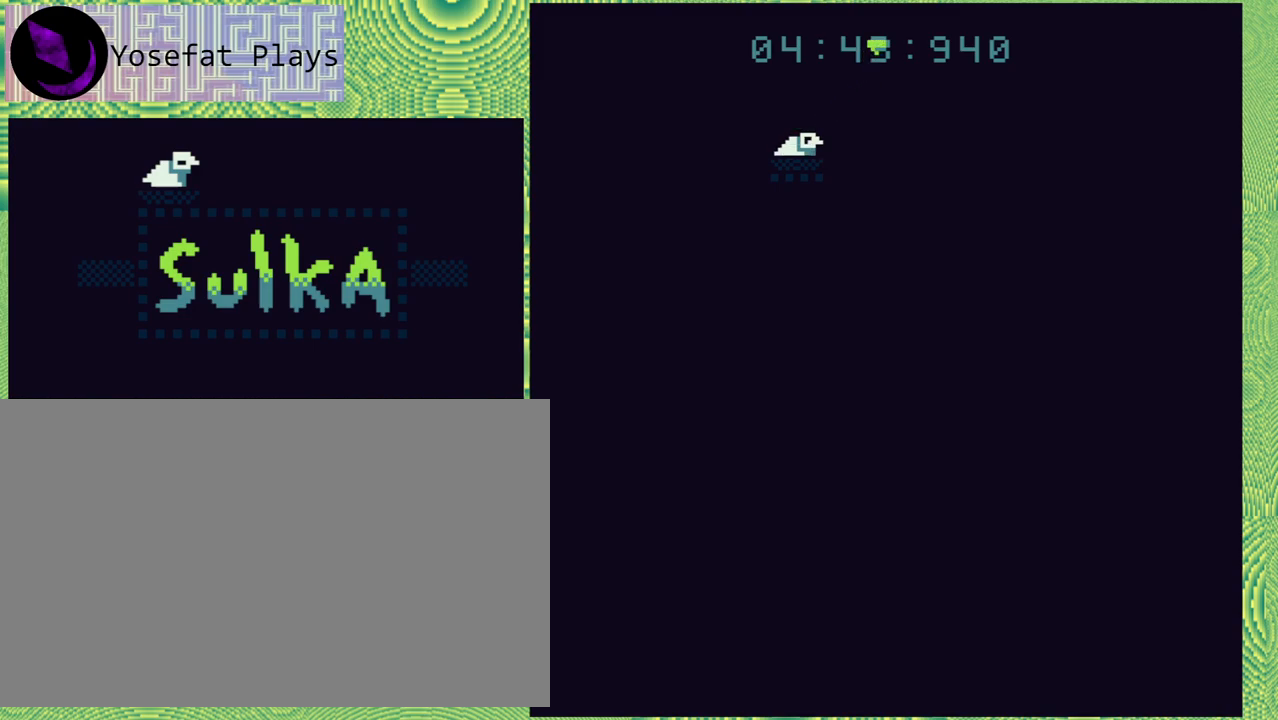
{"buttons": [], "right_stick": "left", "events": []}
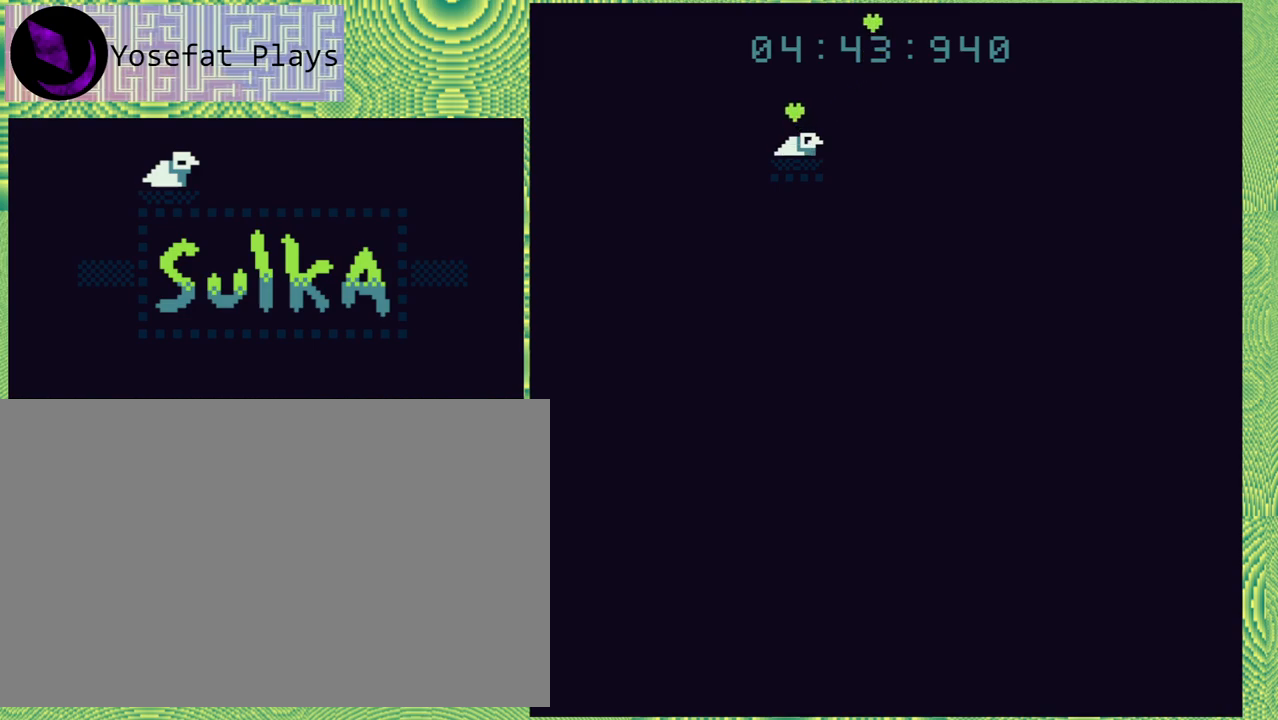
{"buttons": [], "right_stick": "left", "events": []}
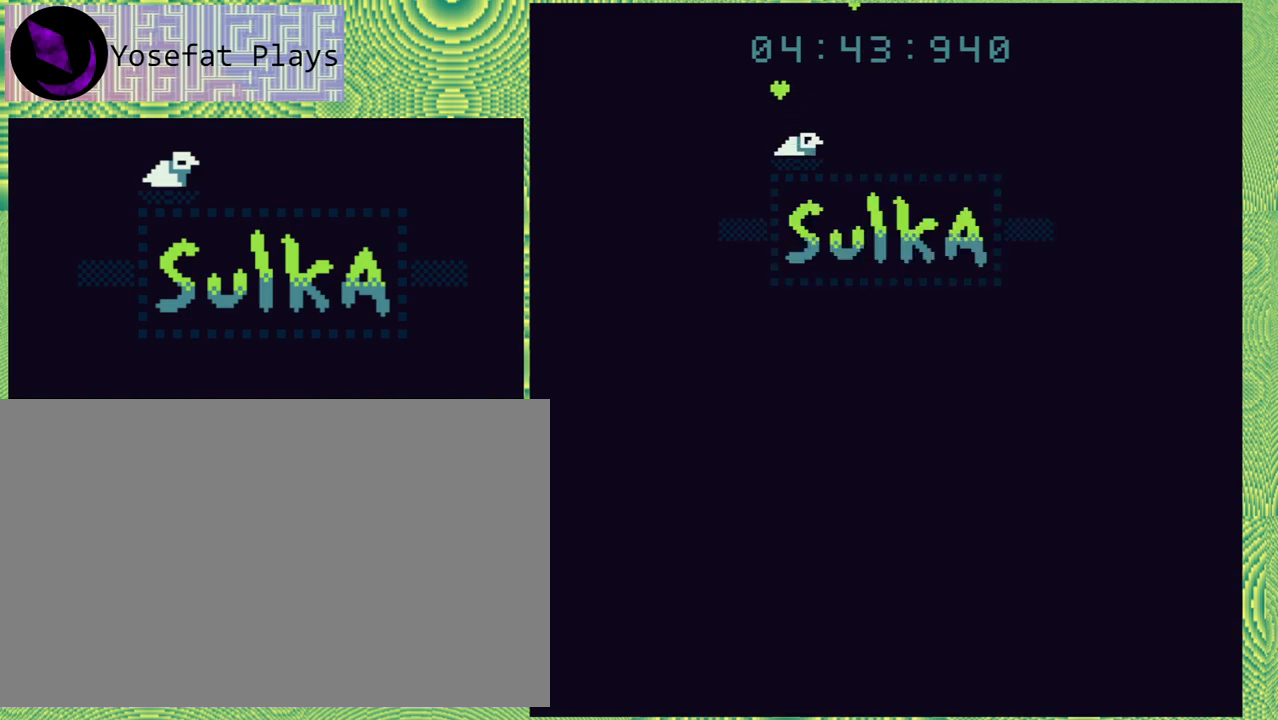
{"buttons": [], "right_stick": "left", "events": []}
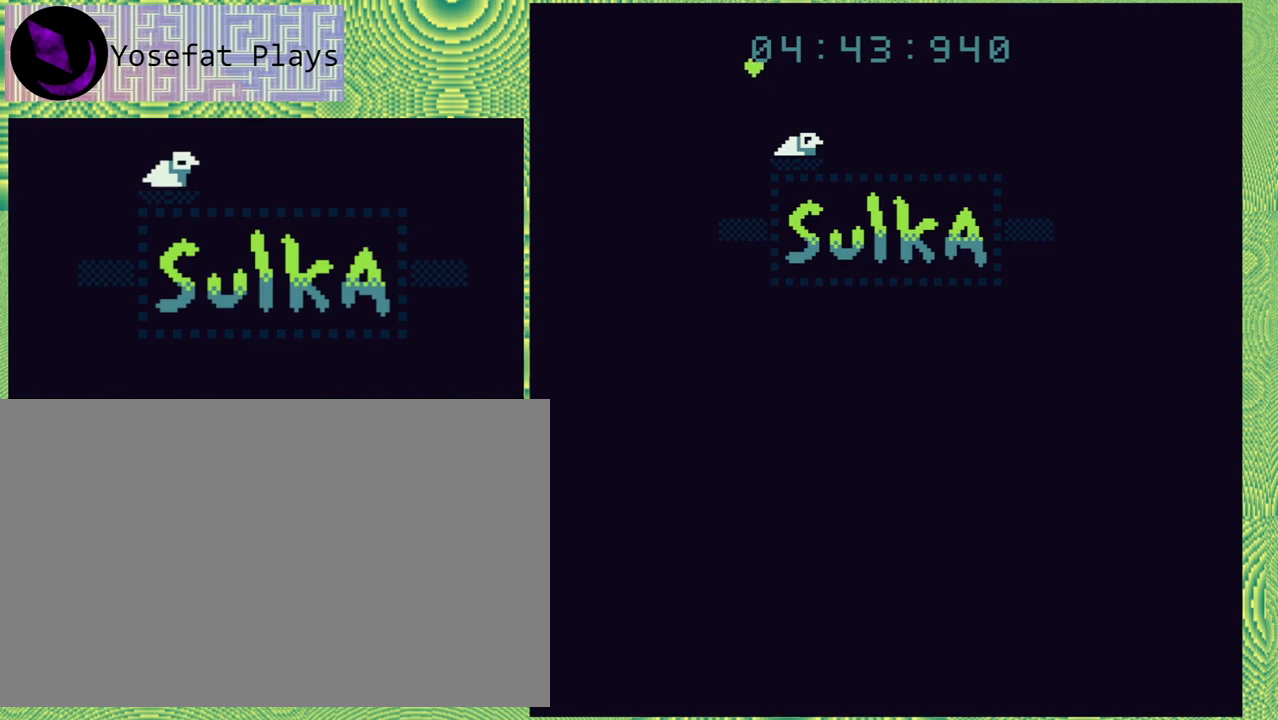
{"buttons": [], "right_stick": "left", "events": []}
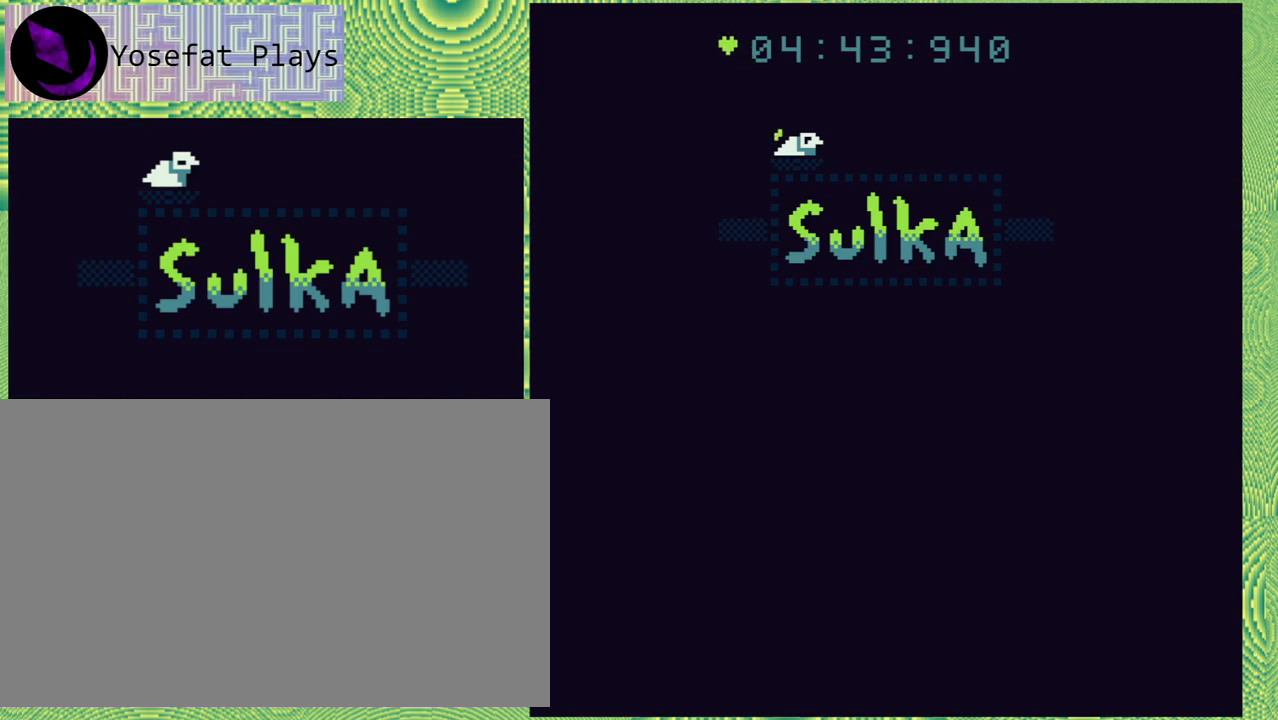
{"buttons": [], "right_stick": "left", "events": []}
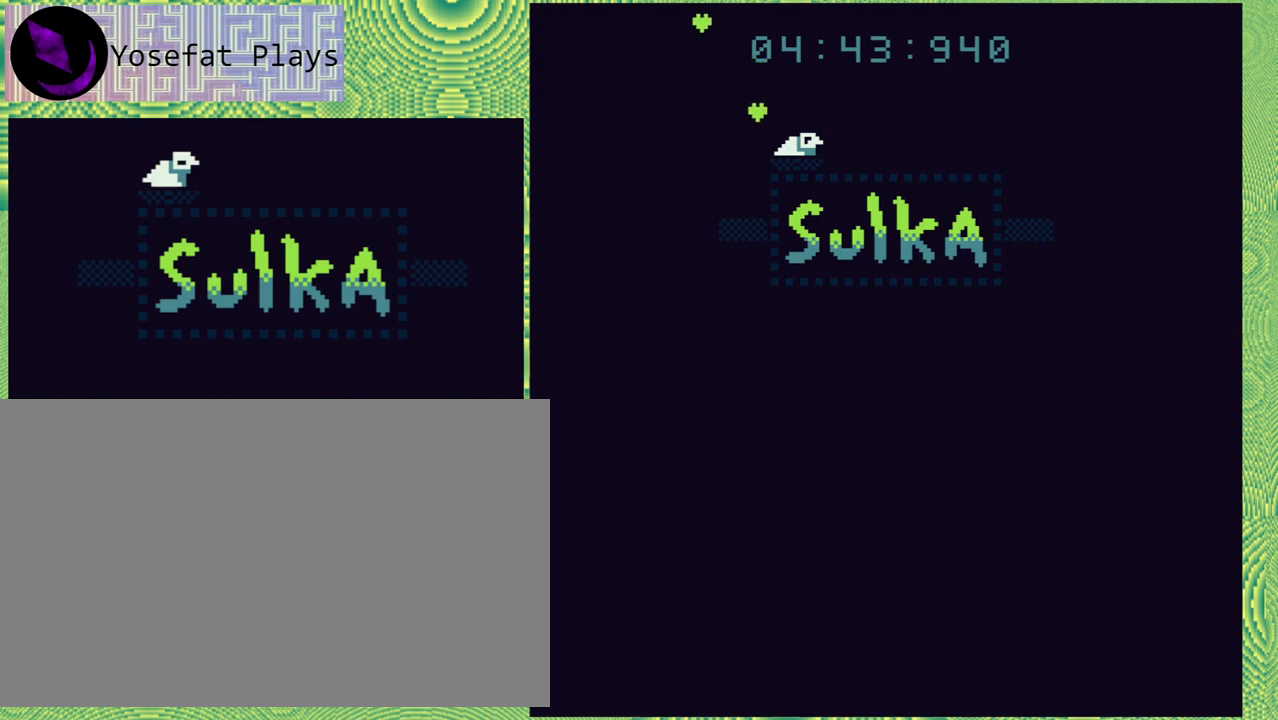
{"buttons": [], "right_stick": "left", "events": []}
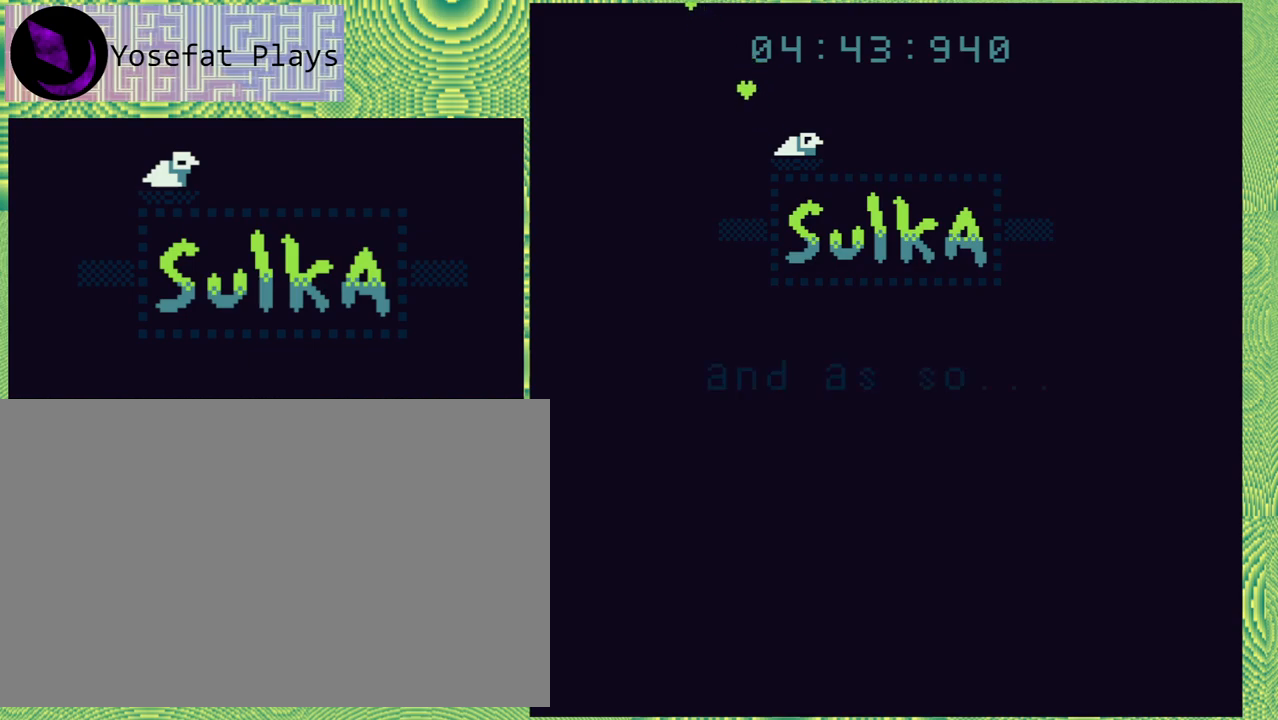
{"buttons": [], "right_stick": "left", "events": []}
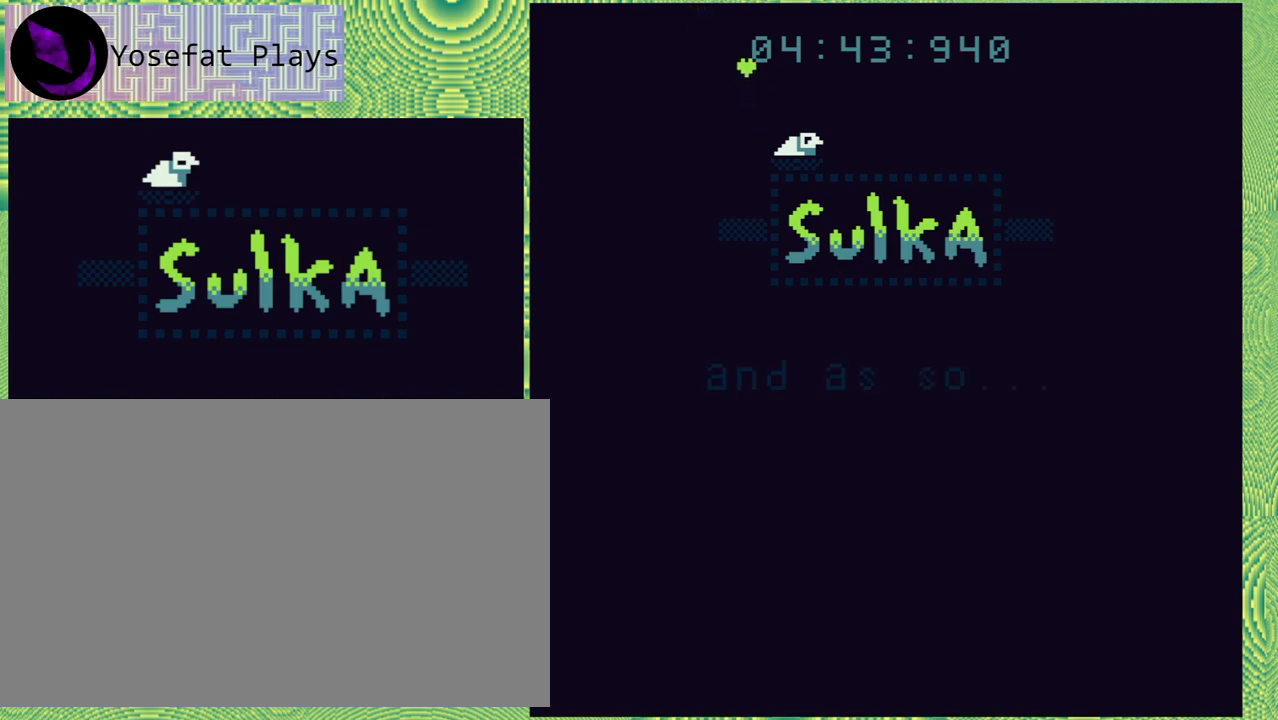
{"buttons": [], "right_stick": "left", "events": []}
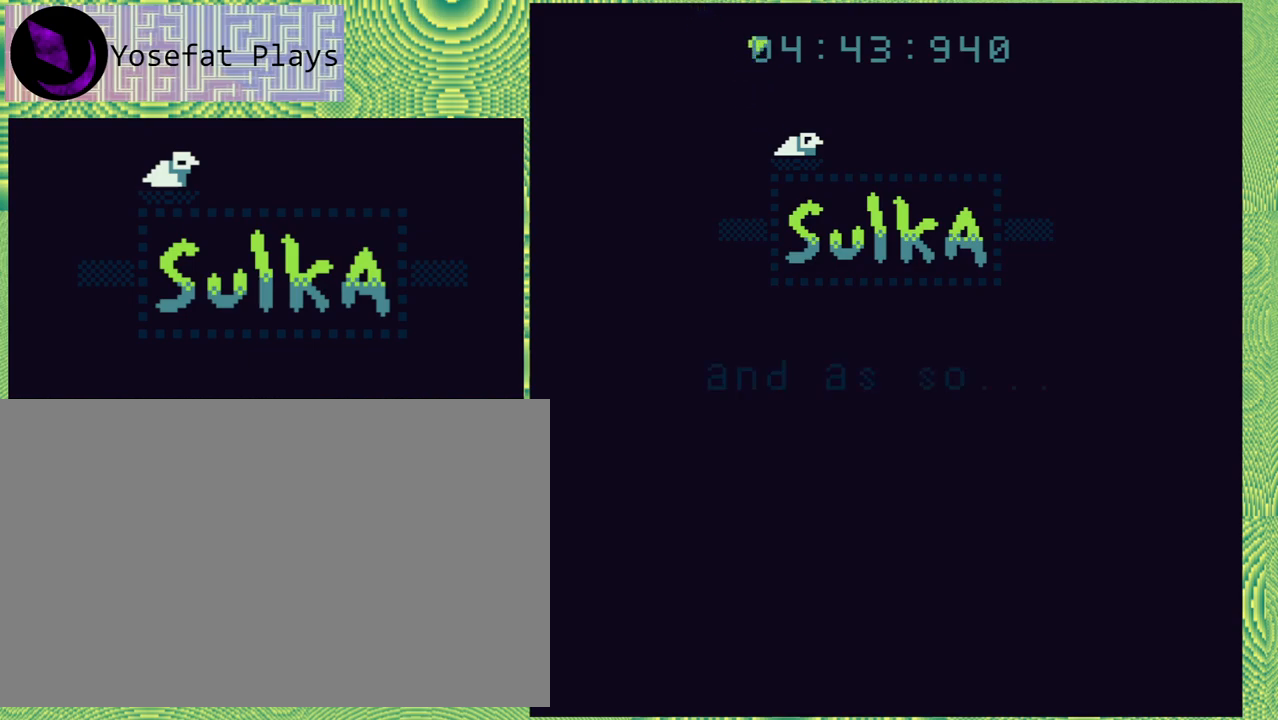
{"buttons": [], "right_stick": "left", "events": []}
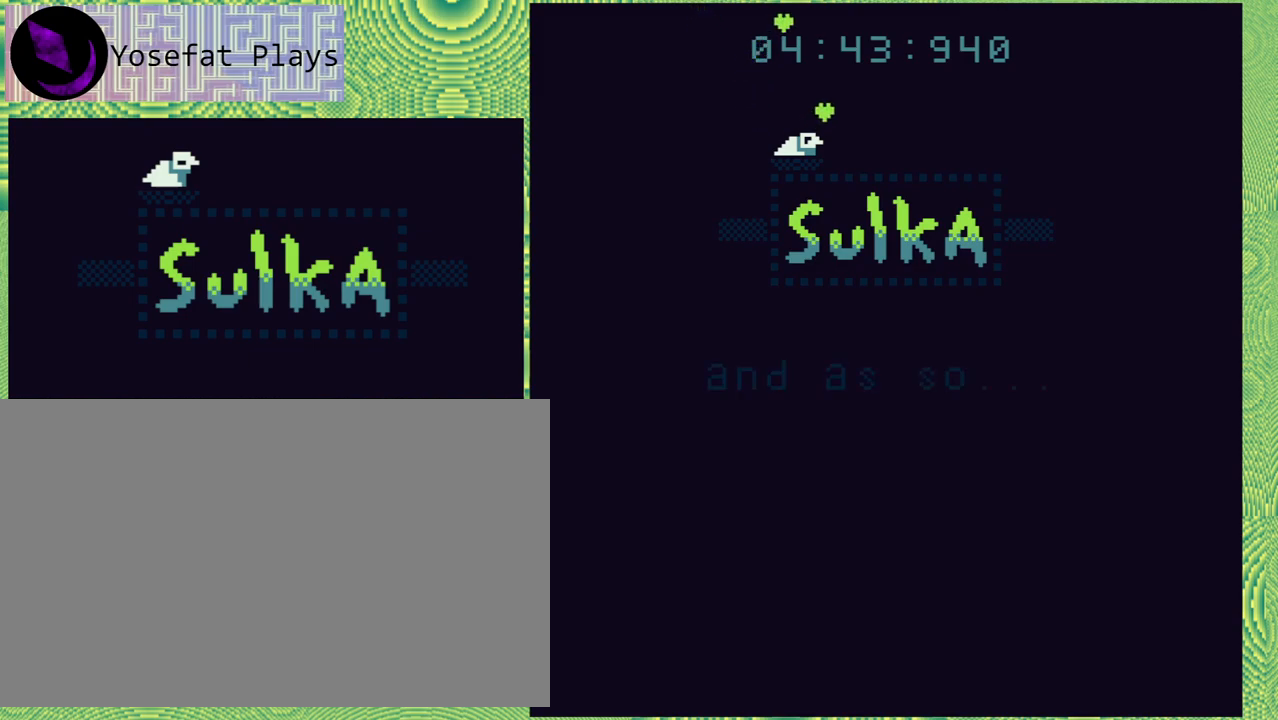
{"buttons": [], "right_stick": "left", "events": [[217, "B", "down"], [350, "B", "up"]]}
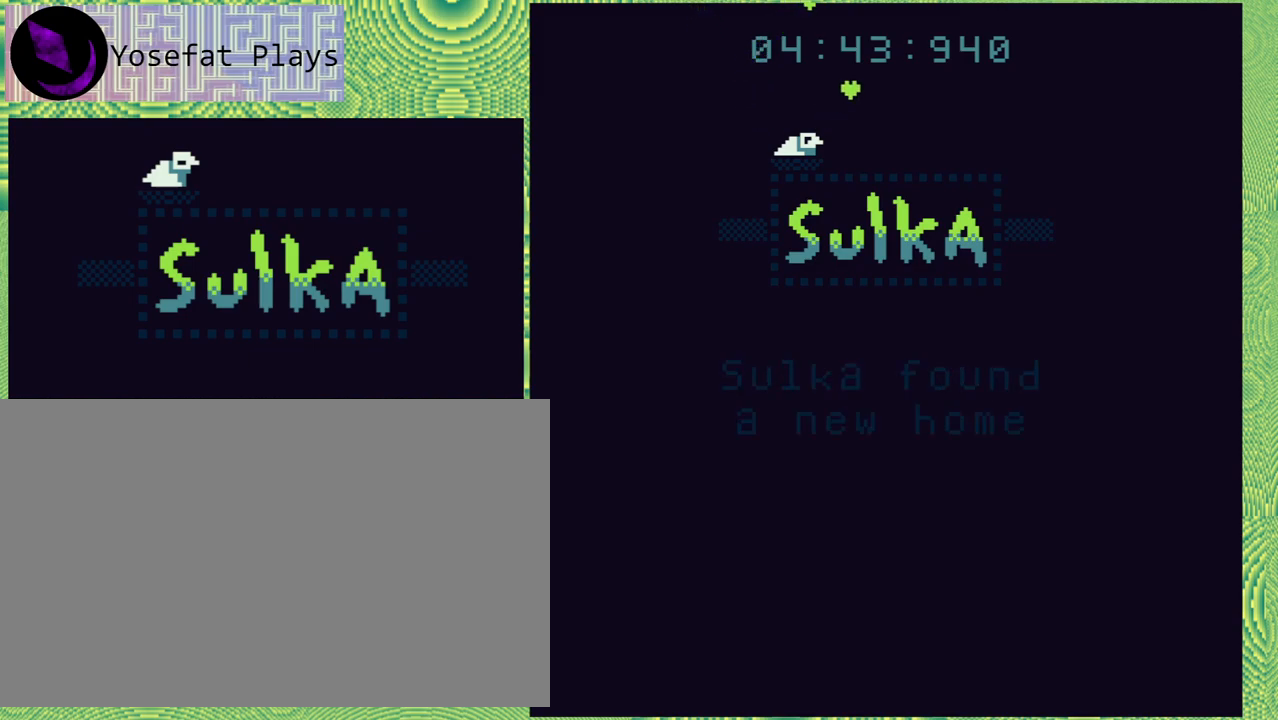
{"buttons": [], "right_stick": "left", "events": []}
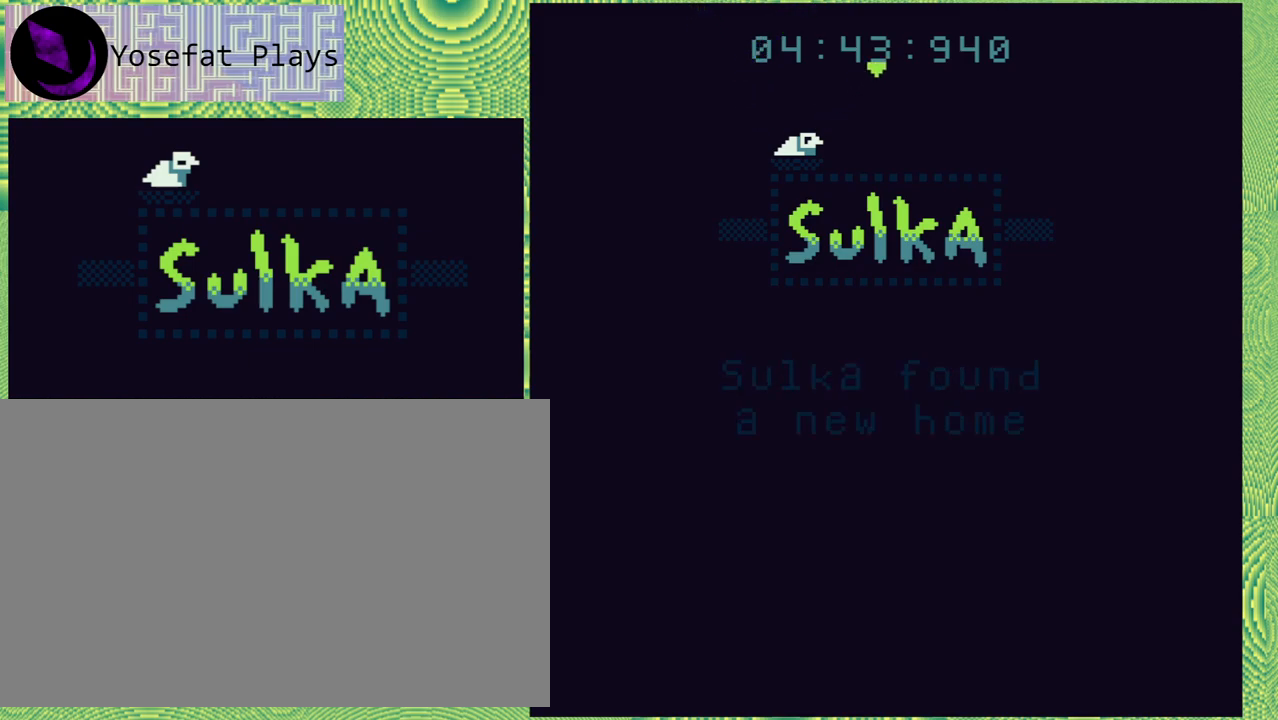
{"buttons": [], "right_stick": "left", "events": []}
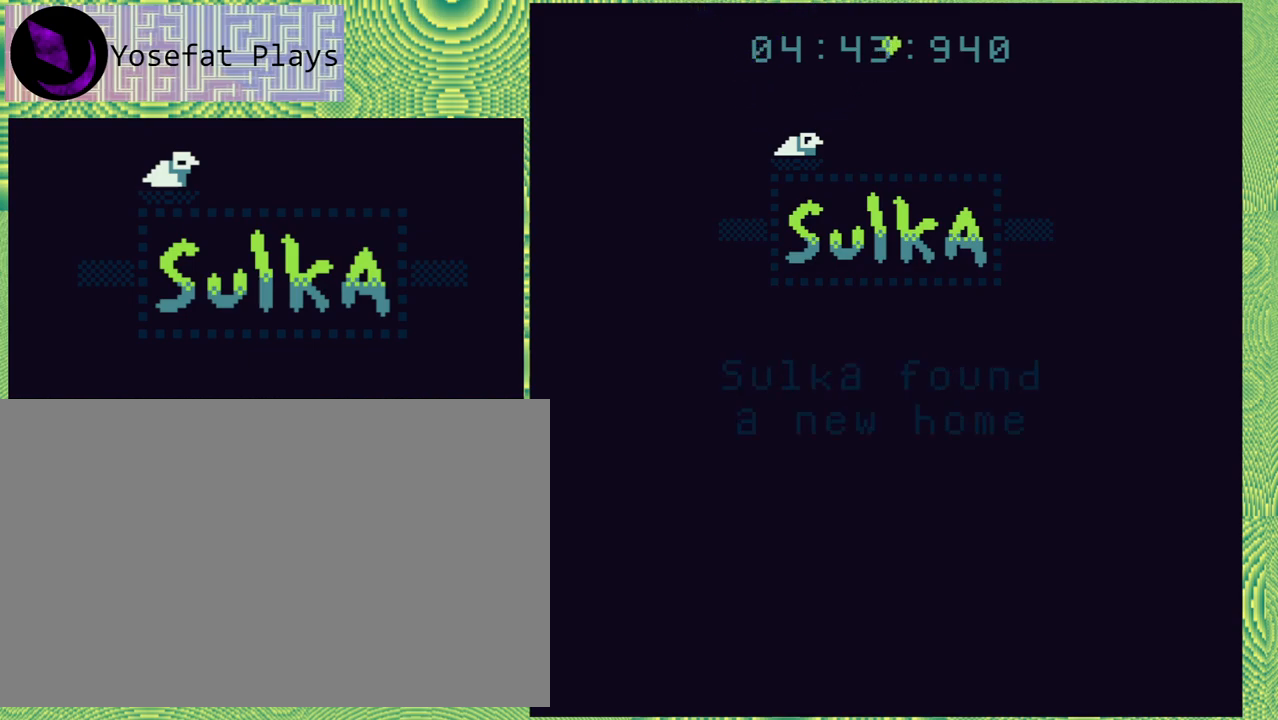
{"buttons": [], "right_stick": "left", "events": [[167, "B", "down"], [283, "B", "up"]]}
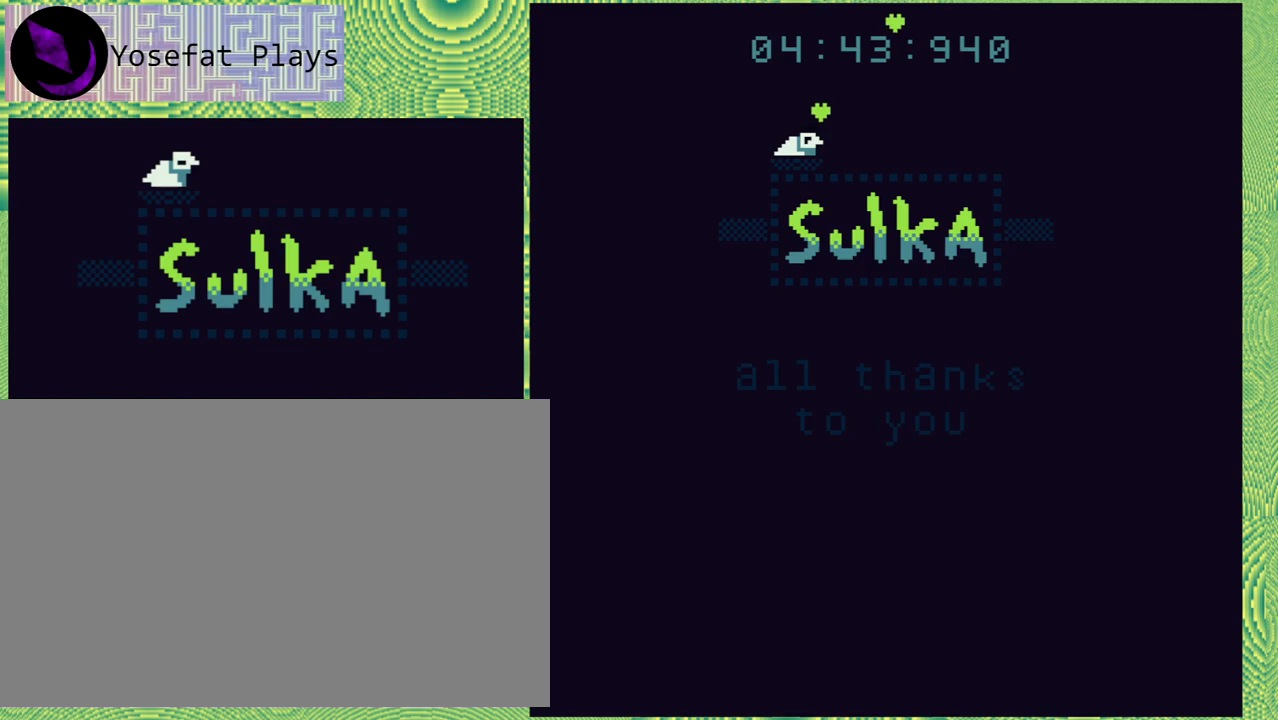
{"buttons": [], "right_stick": "left", "events": []}
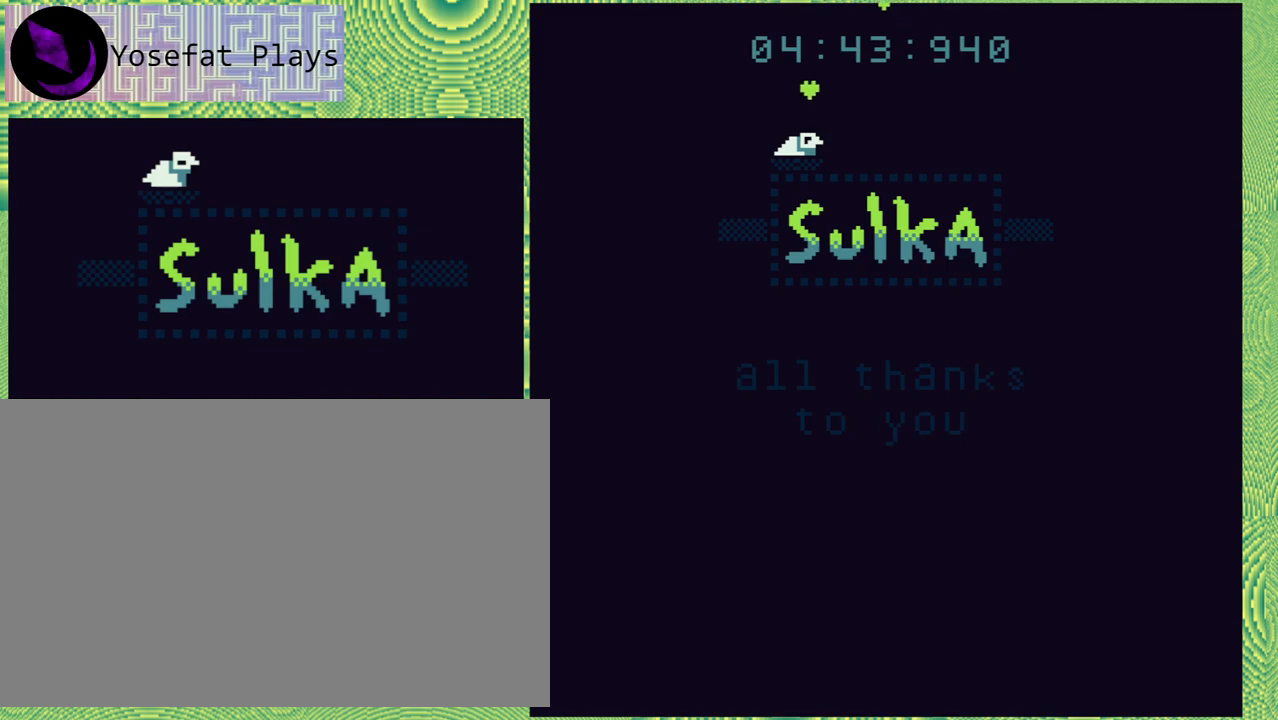
{"buttons": [], "right_stick": "left", "events": [[267, "B", "down"], [400, "B", "up"]]}
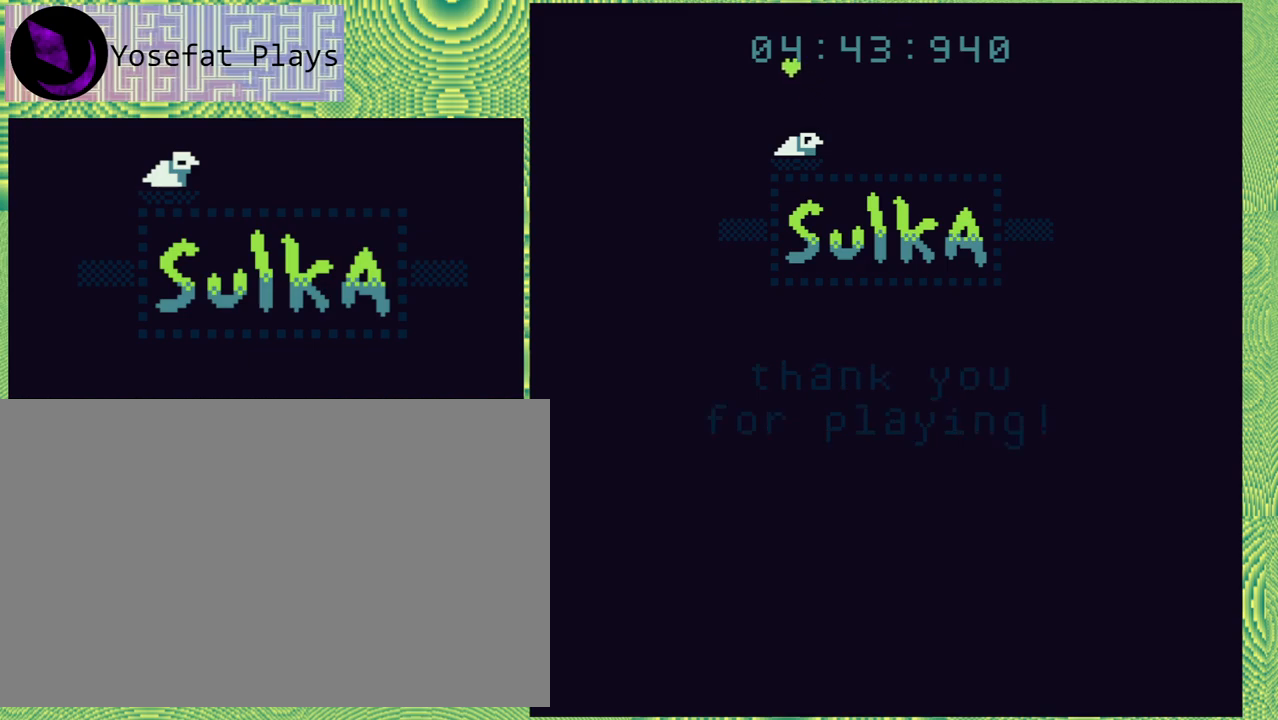
{"buttons": [], "right_stick": "left", "events": []}
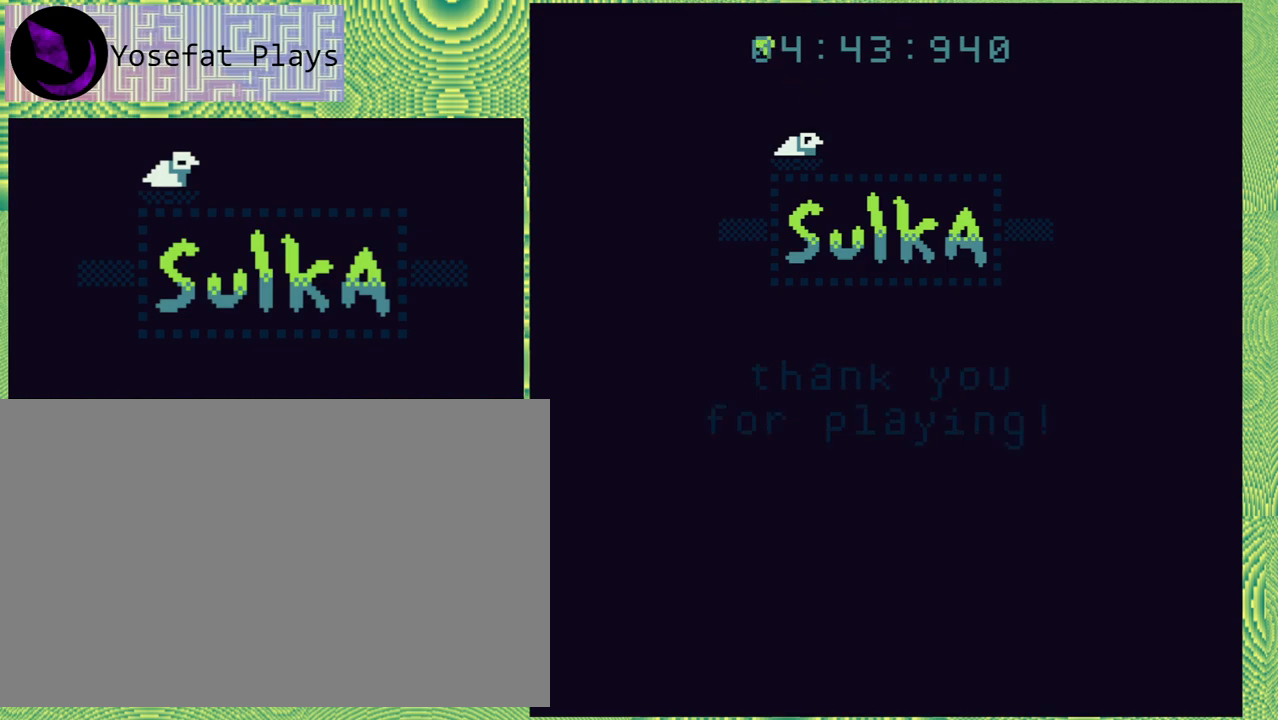
{"buttons": [], "right_stick": "left", "events": []}
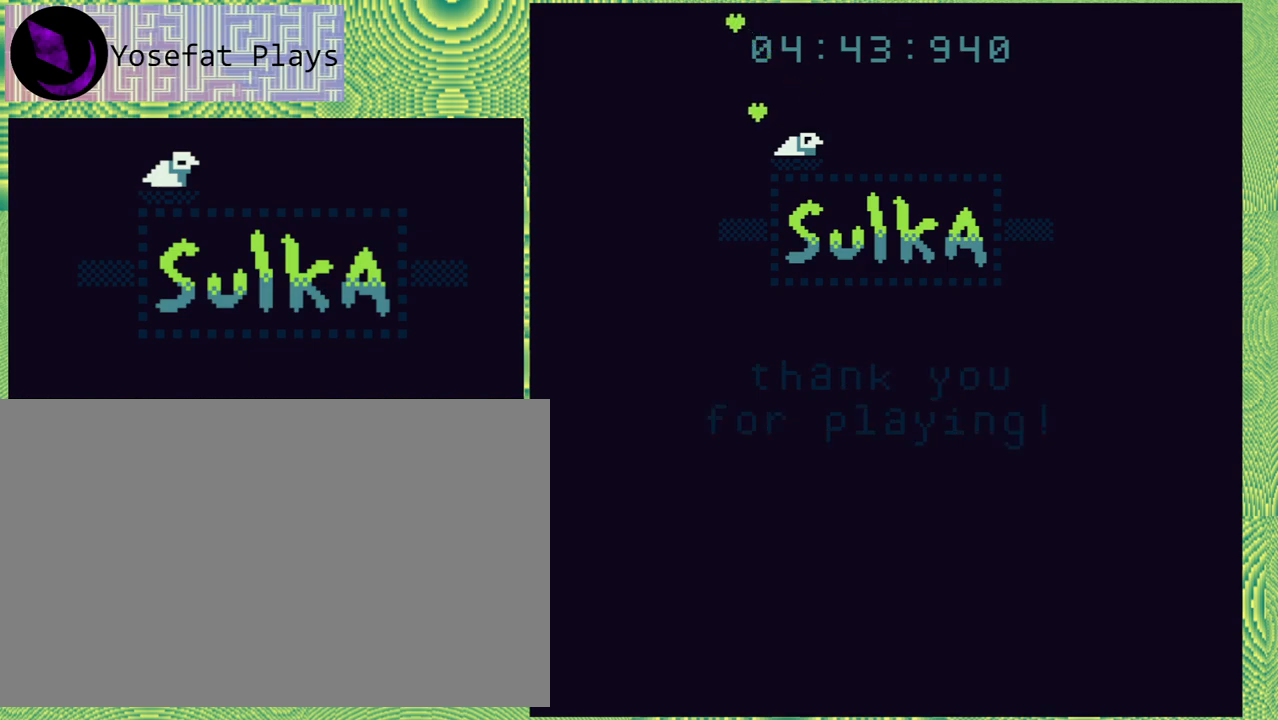
{"buttons": [], "right_stick": "left", "events": [[17, "B", "down"], [117, "B", "up"]]}
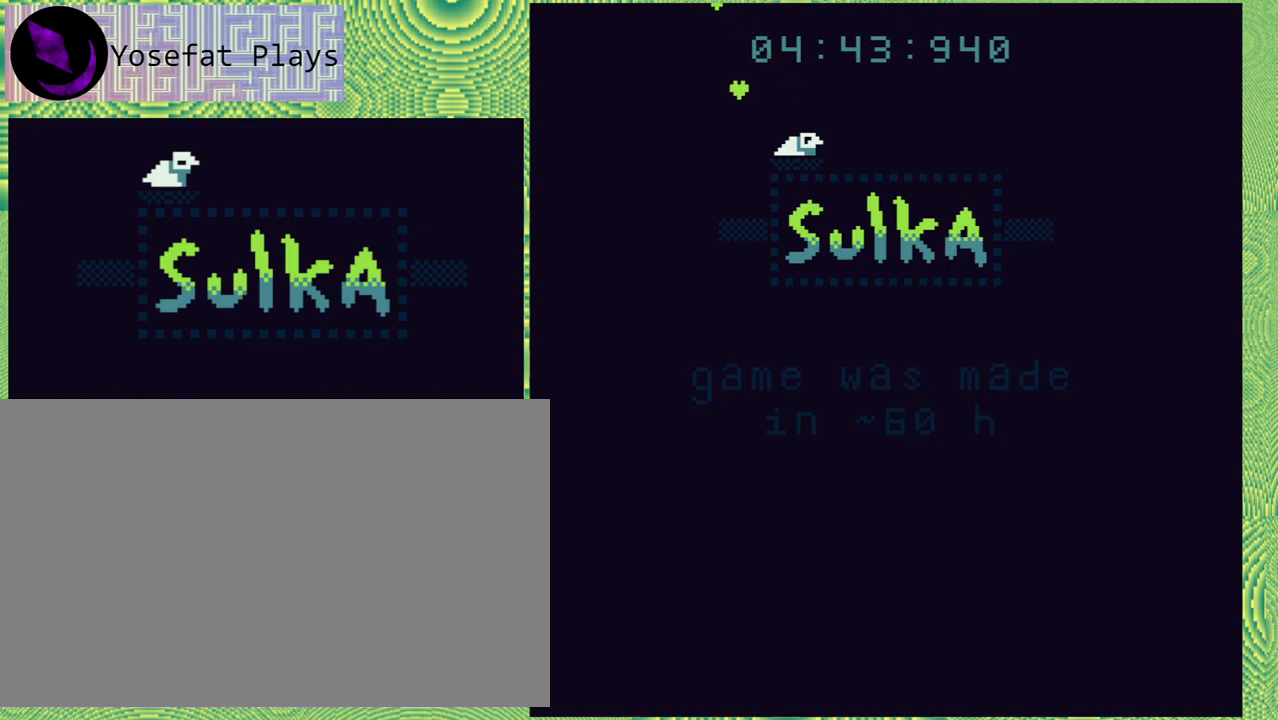
{"buttons": [], "right_stick": "left", "events": []}
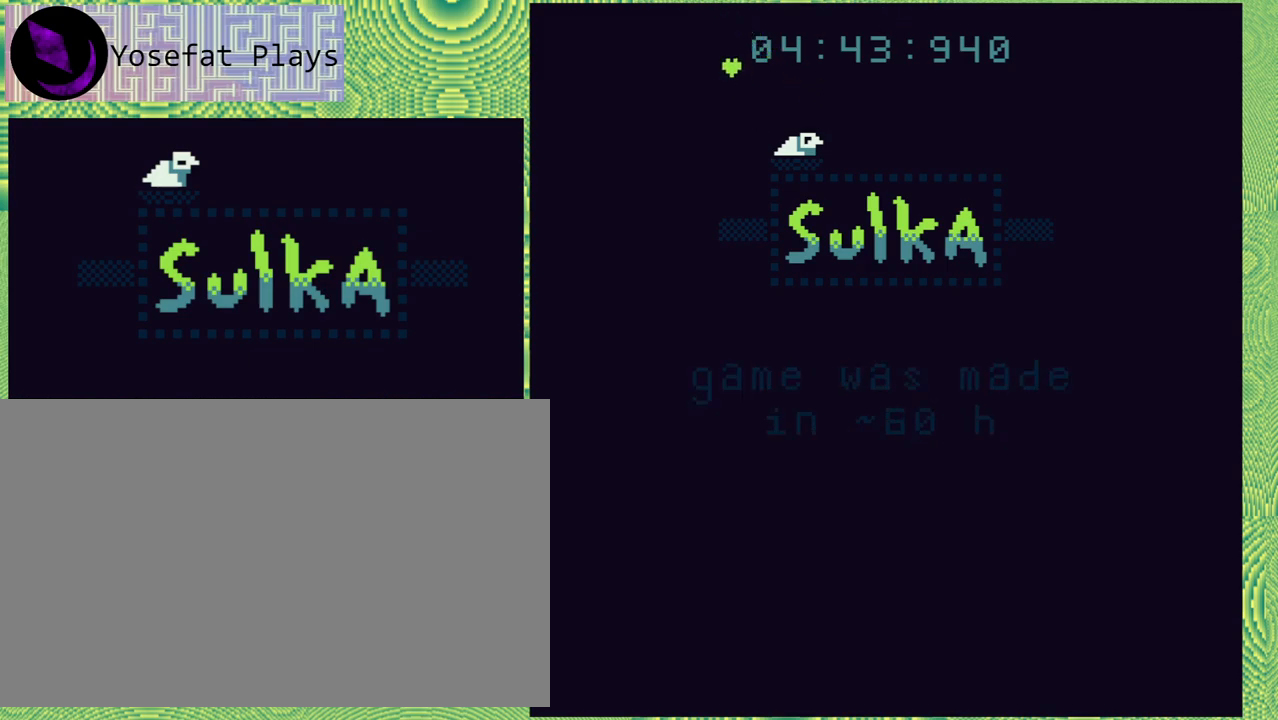
{"buttons": [], "right_stick": "left", "events": [[300, "B", "down"], [433, "B", "up"]]}
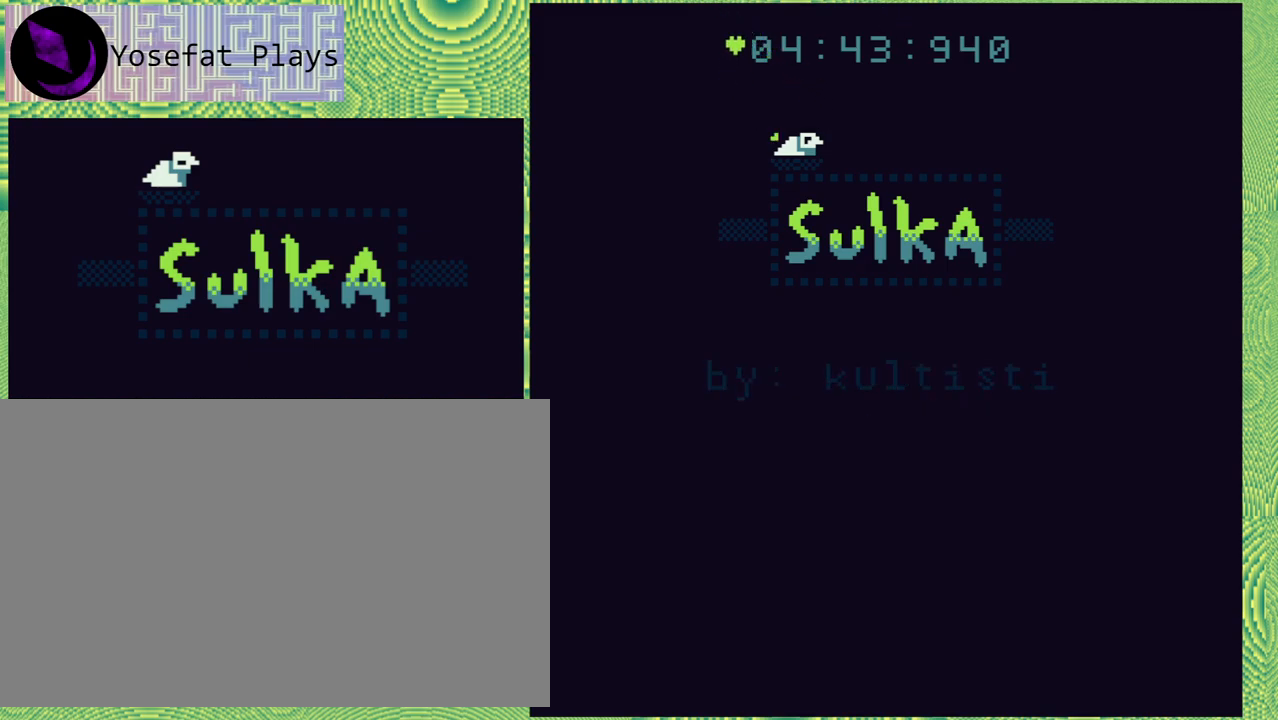
{"buttons": [], "right_stick": "left", "events": []}
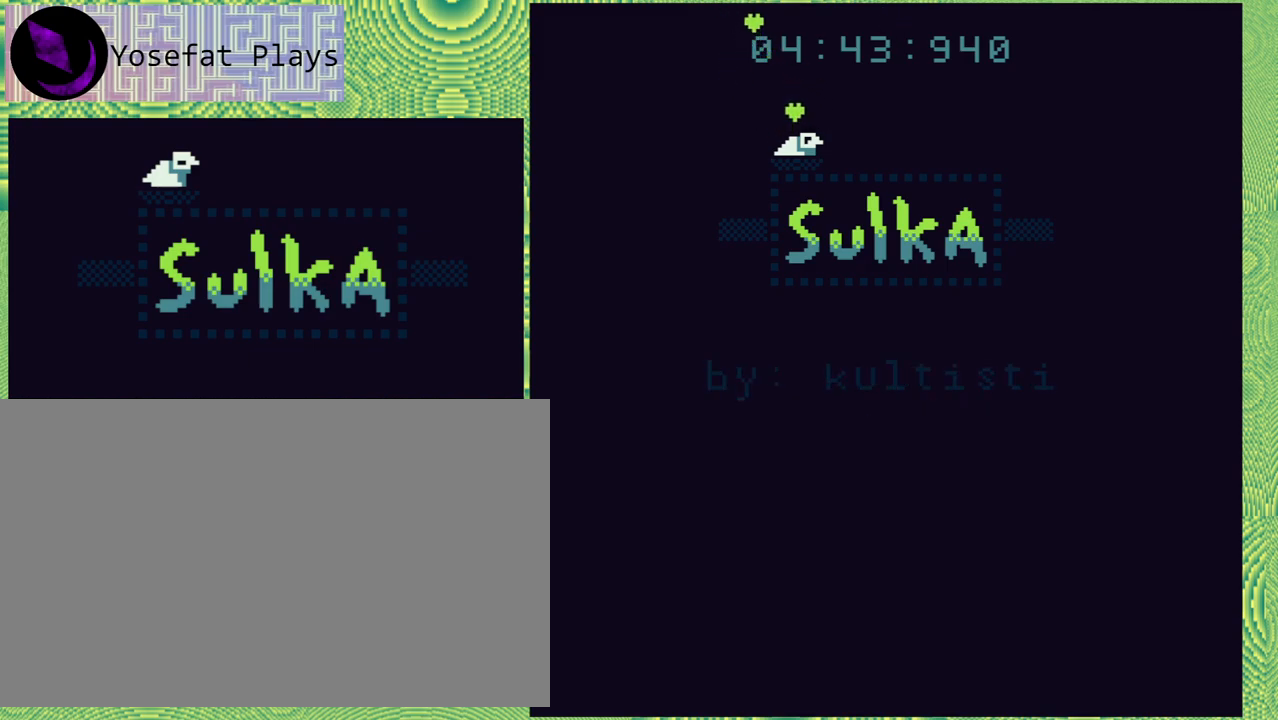
{"buttons": [], "right_stick": "left", "events": []}
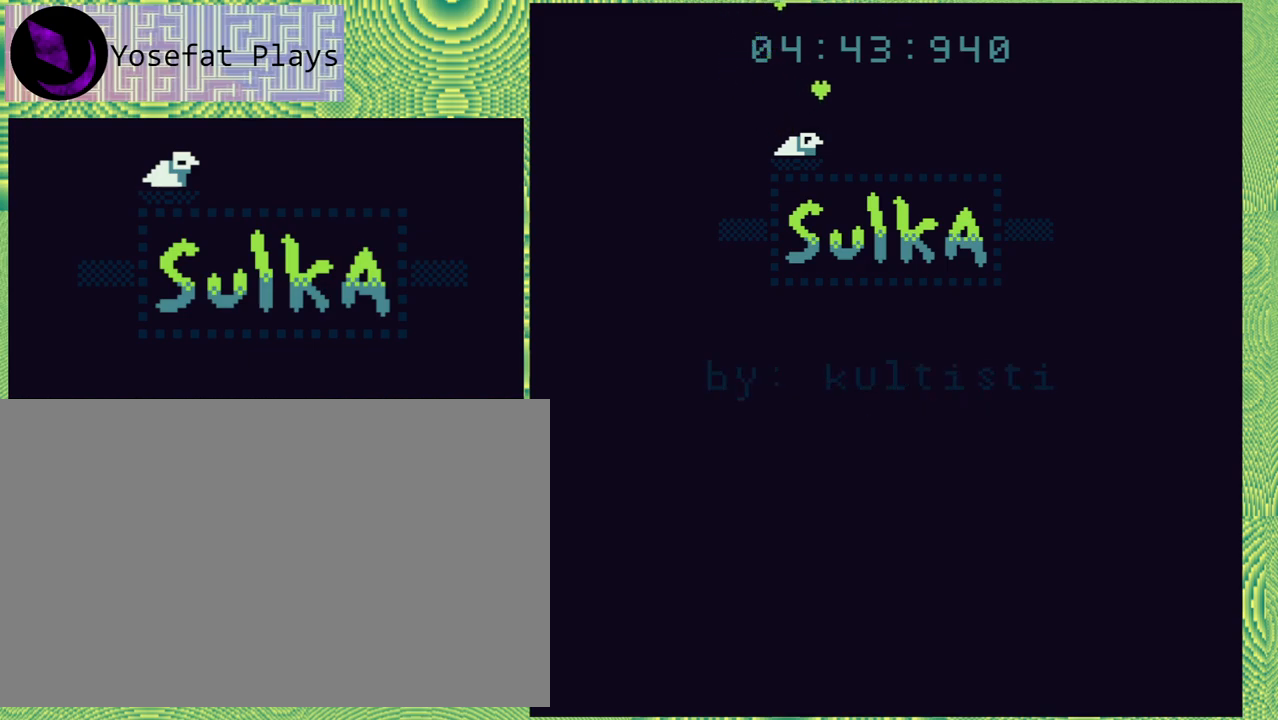
{"buttons": ["B"], "right_stick": "left", "events": [[500, "B", "down"]]}
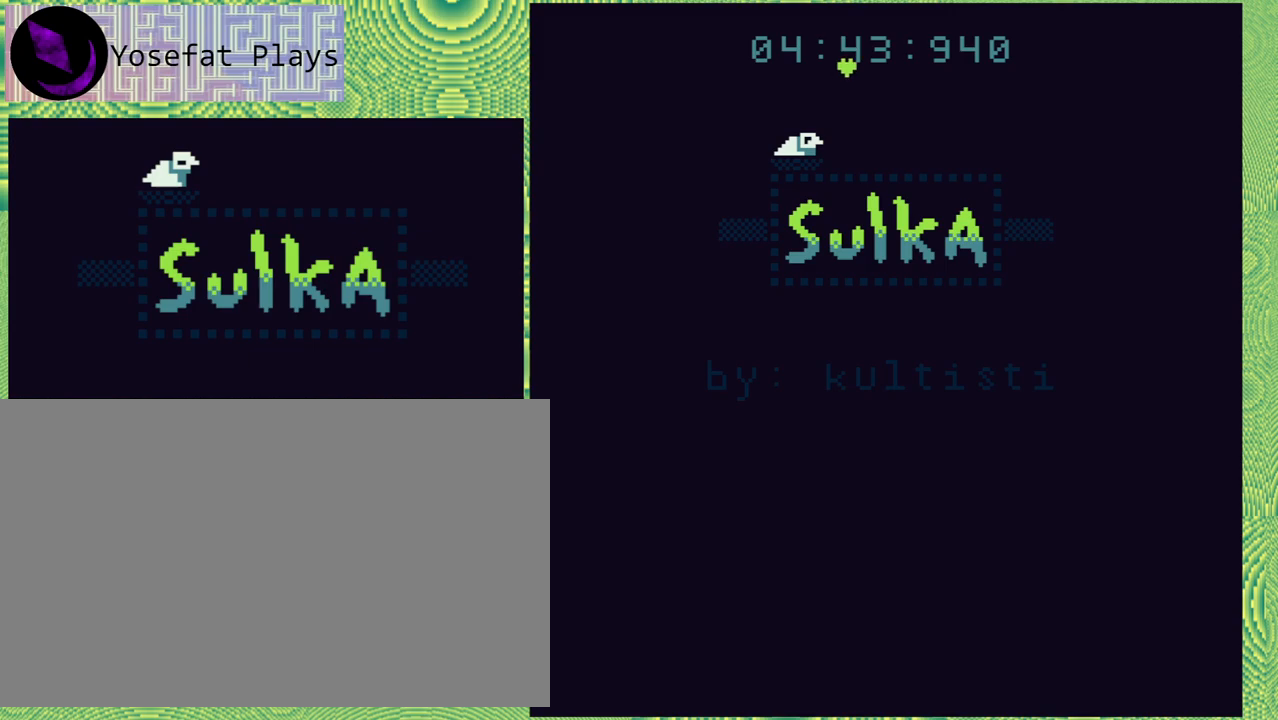
{"buttons": [], "right_stick": "left", "events": [[100, "B", "up"]]}
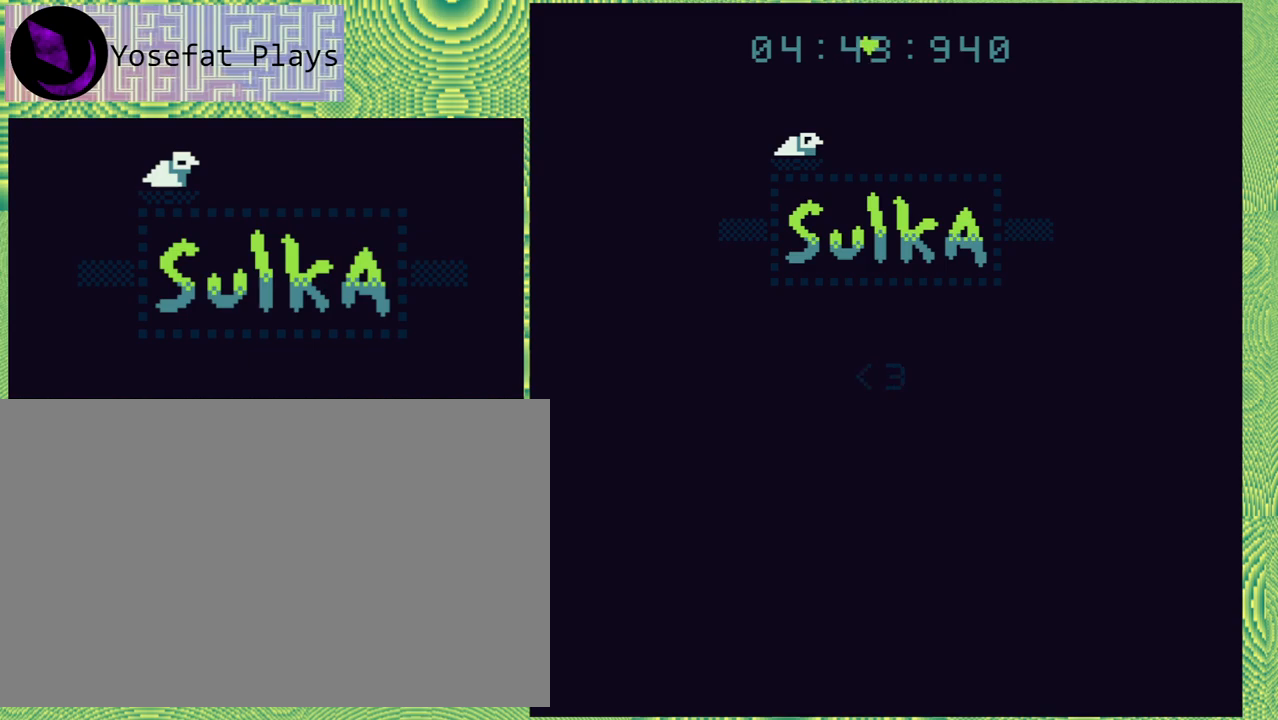
{"buttons": [], "right_stick": "left", "events": []}
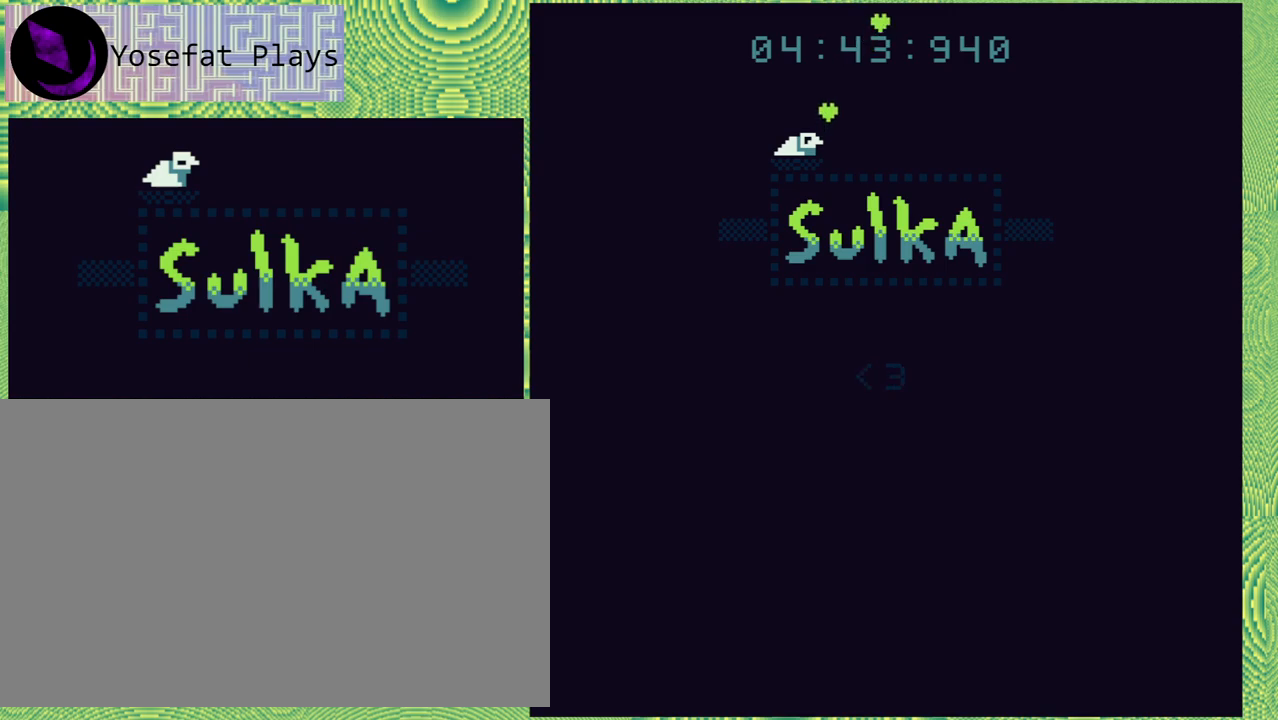
{"buttons": ["B"], "right_stick": "left", "events": [[467, "B", "down"]]}
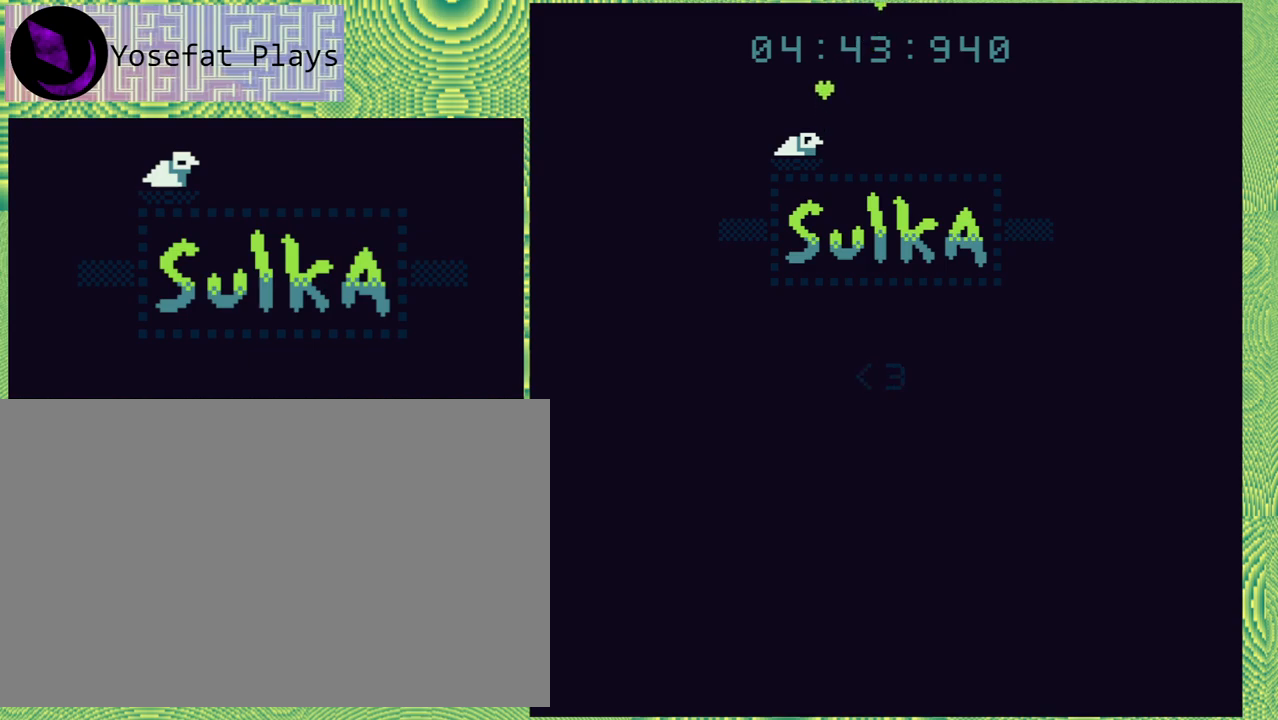
{"buttons": [], "right_stick": "left", "events": [[83, "B", "up"]]}
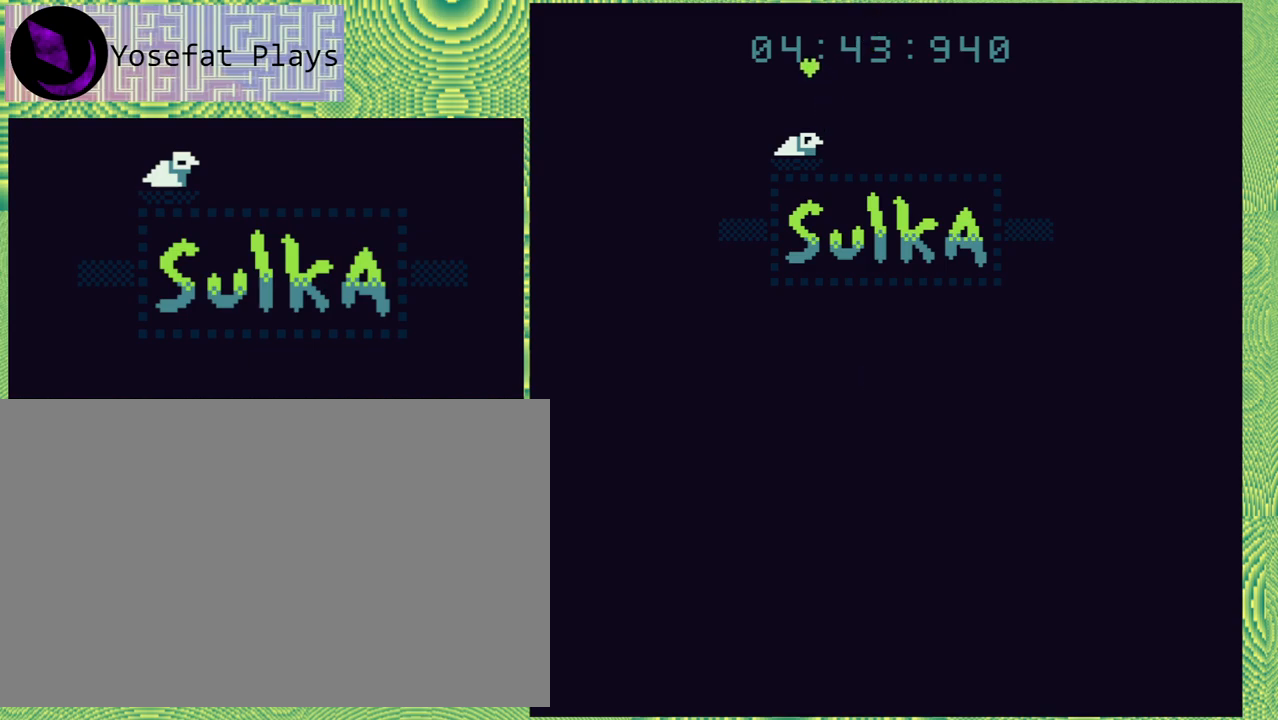
{"buttons": [], "right_stick": "left", "events": []}